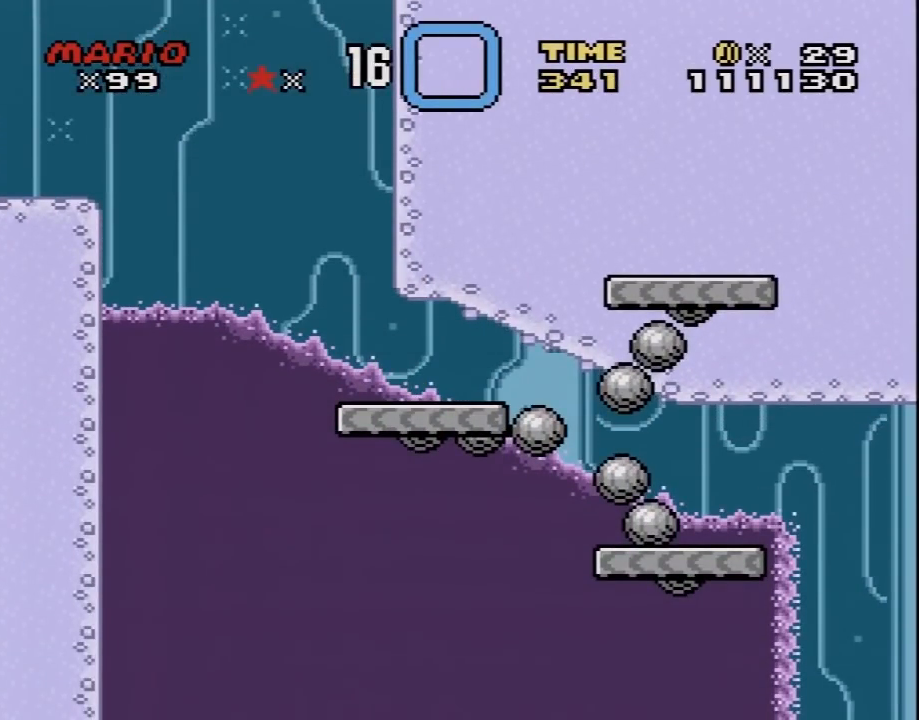
Gameplay with a controller (Nintendo layout); each line is a JSON object with the inputs held at the frame after it. "events" lists button and stick changes between this image and that frame as [ms after this image, input, new state], when the widget could be followed in between. Not read: L3 R3.
{"buttons": [], "events": []}
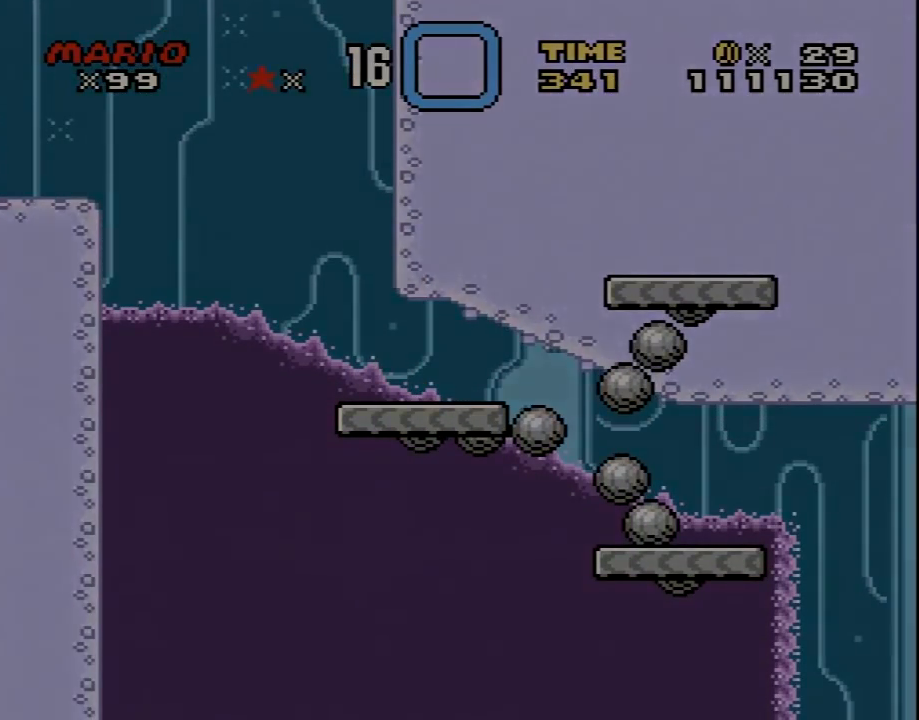
{"buttons": [], "events": []}
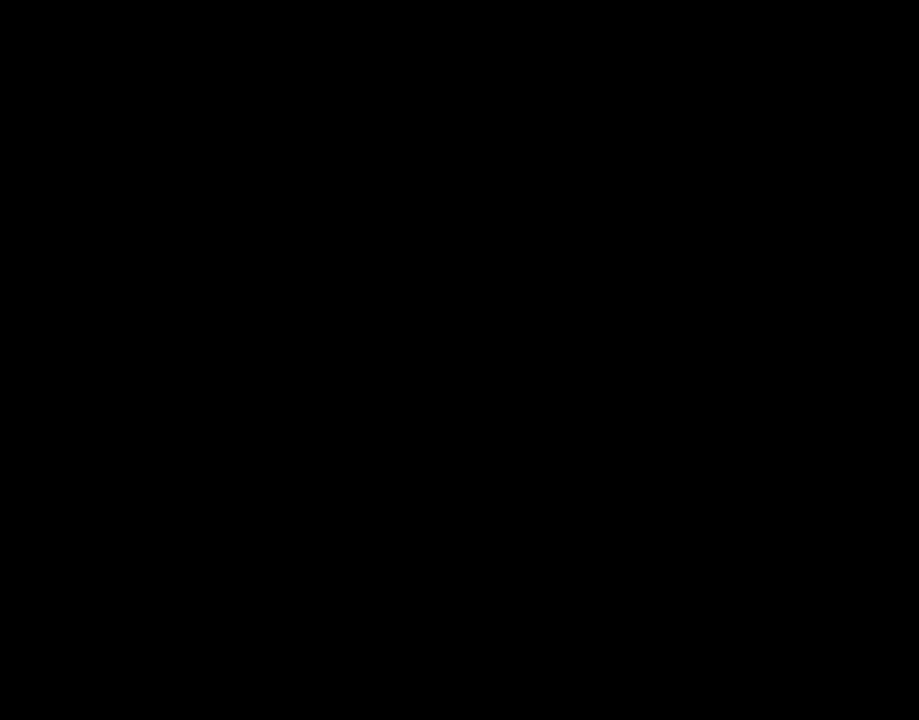
{"buttons": ["Y", "DPAD_RIGHT"], "events": [[50, "DPAD_RIGHT", "down"], [50, "X", "down"], [117, "X", "up"], [150, "Y", "down"]]}
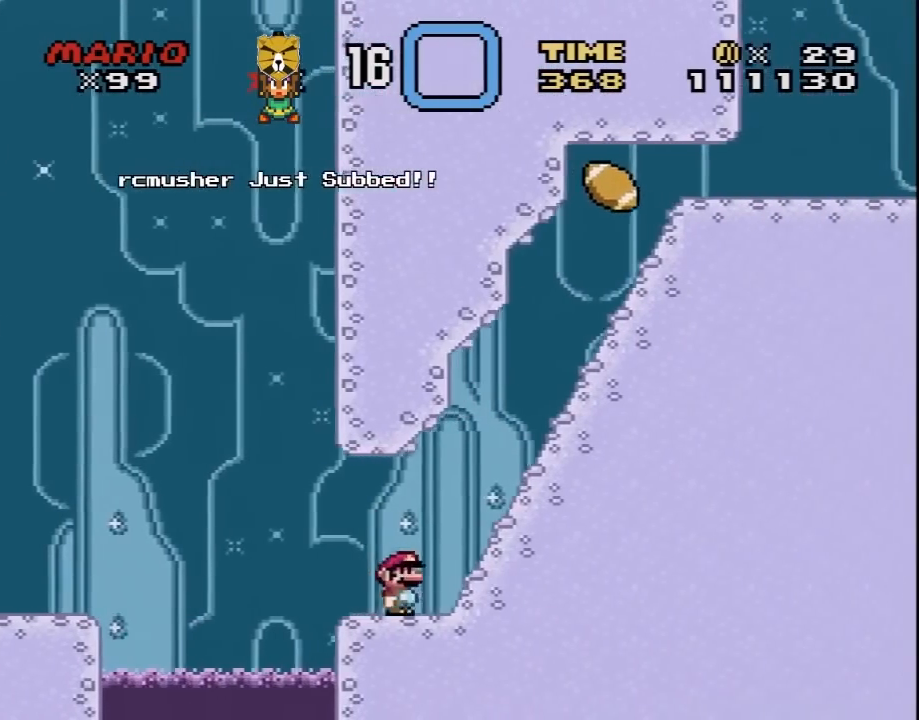
{"buttons": ["Y", "DPAD_DOWN"], "events": [[83, "B", "down"], [183, "B", "up"], [283, "B", "down"], [367, "B", "up"], [467, "DPAD_DOWN", "down"], [500, "DPAD_RIGHT", "up"]]}
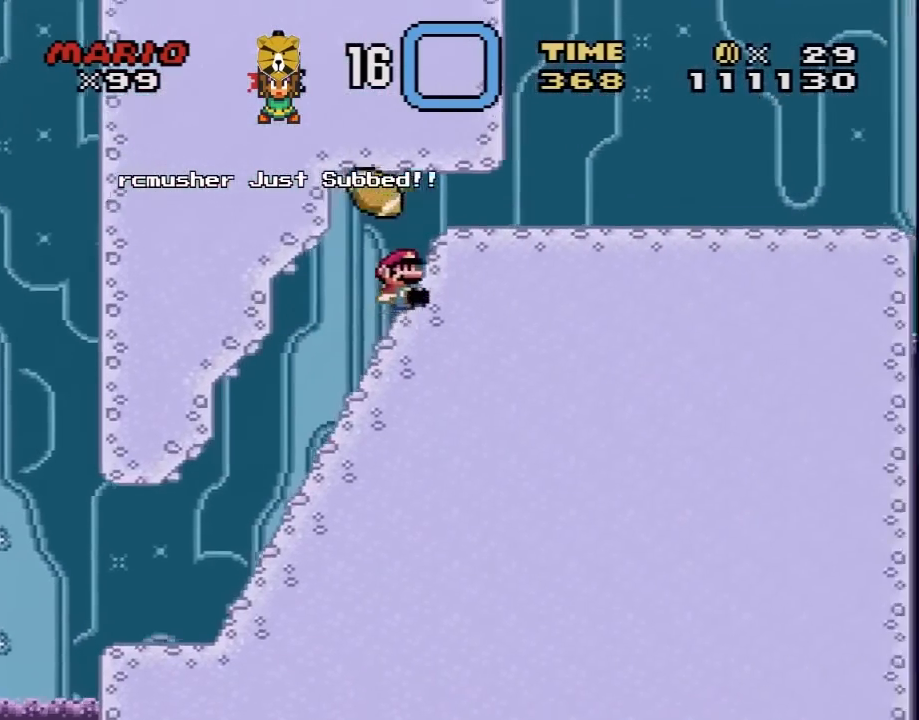
{"buttons": ["Y", "DPAD_RIGHT"], "events": [[467, "DPAD_RIGHT", "down"], [500, "DPAD_DOWN", "up"]]}
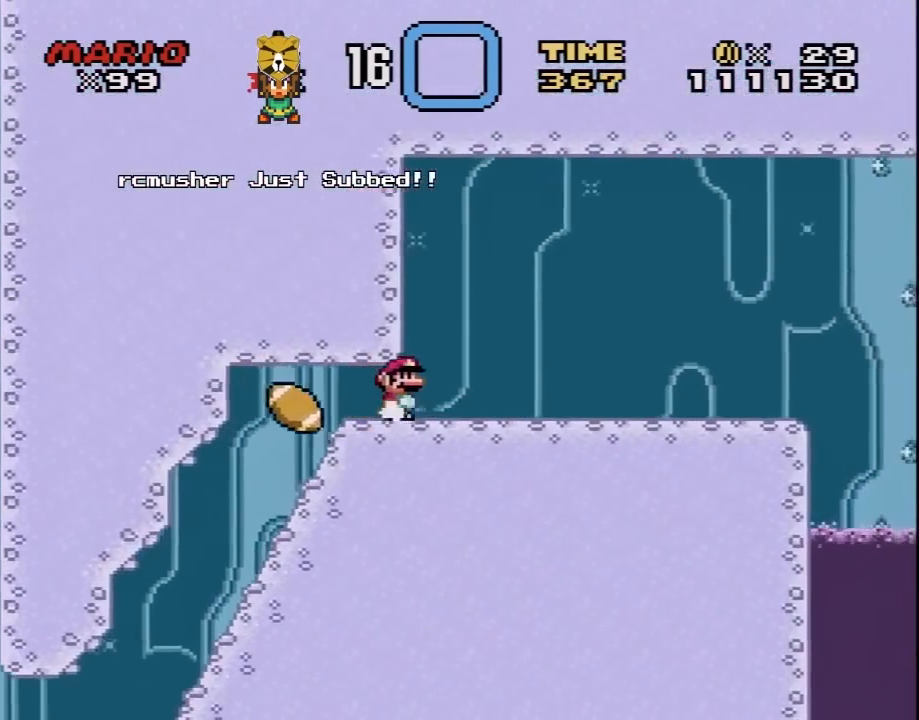
{"buttons": ["Y"], "events": [[150, "DPAD_RIGHT", "up"]]}
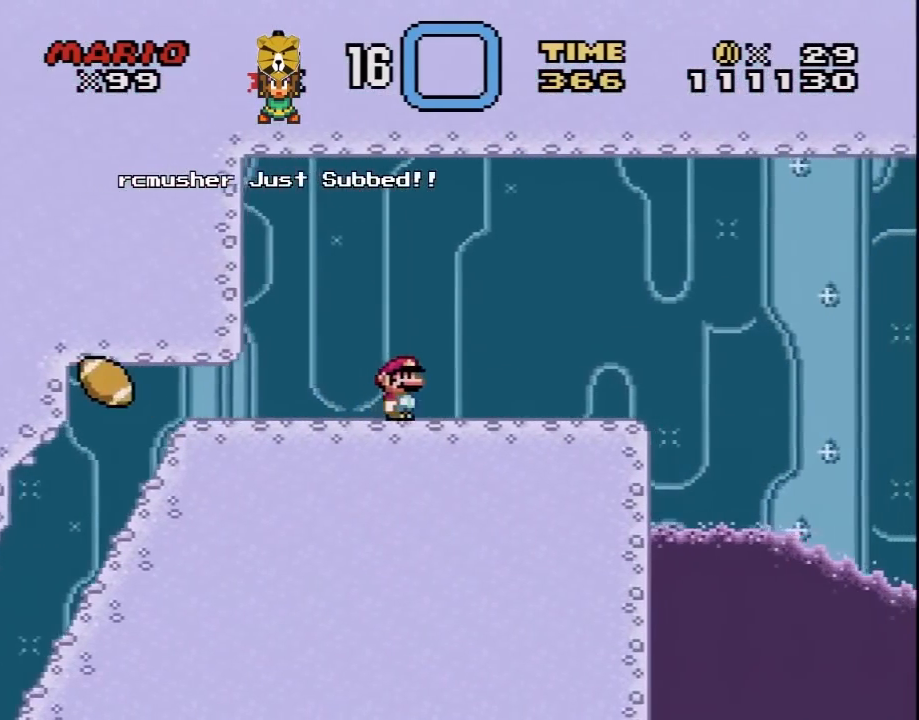
{"buttons": ["X"], "events": [[17, "B", "down"], [50, "B", "up"], [133, "Y", "up"], [200, "X", "down"], [350, "DPAD_LEFT", "down"], [450, "DPAD_LEFT", "up"]]}
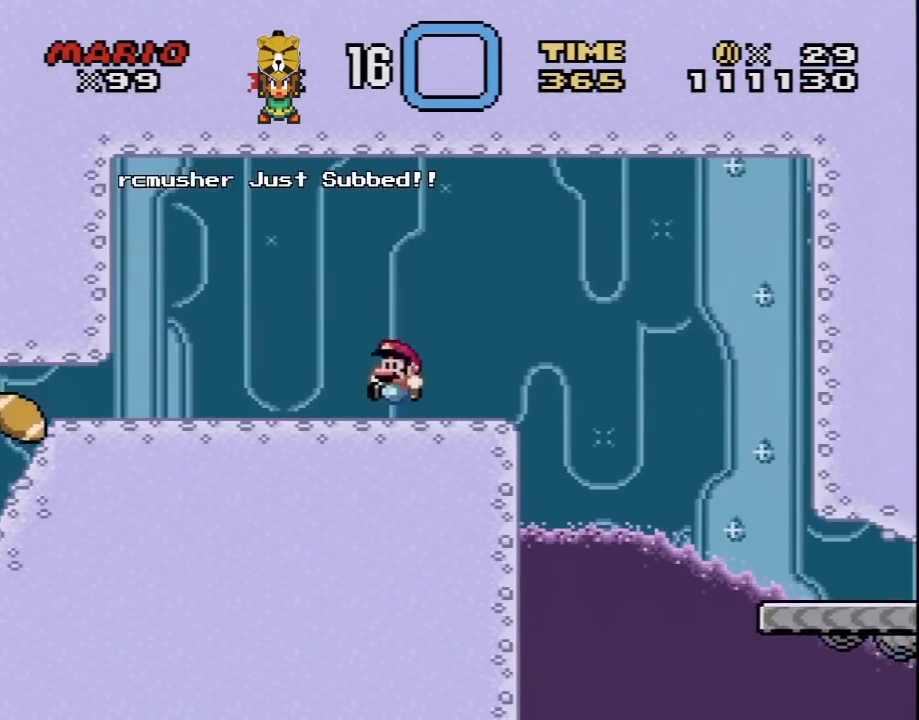
{"buttons": ["X"], "events": [[133, "DPAD_RIGHT", "down"], [217, "DPAD_RIGHT", "up"]]}
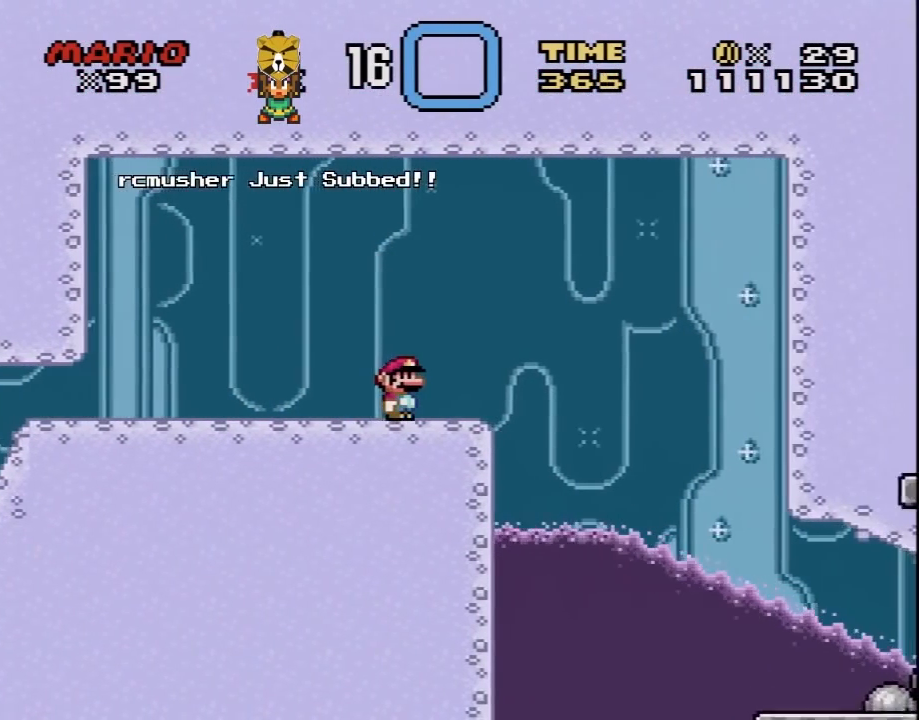
{"buttons": ["X"], "events": []}
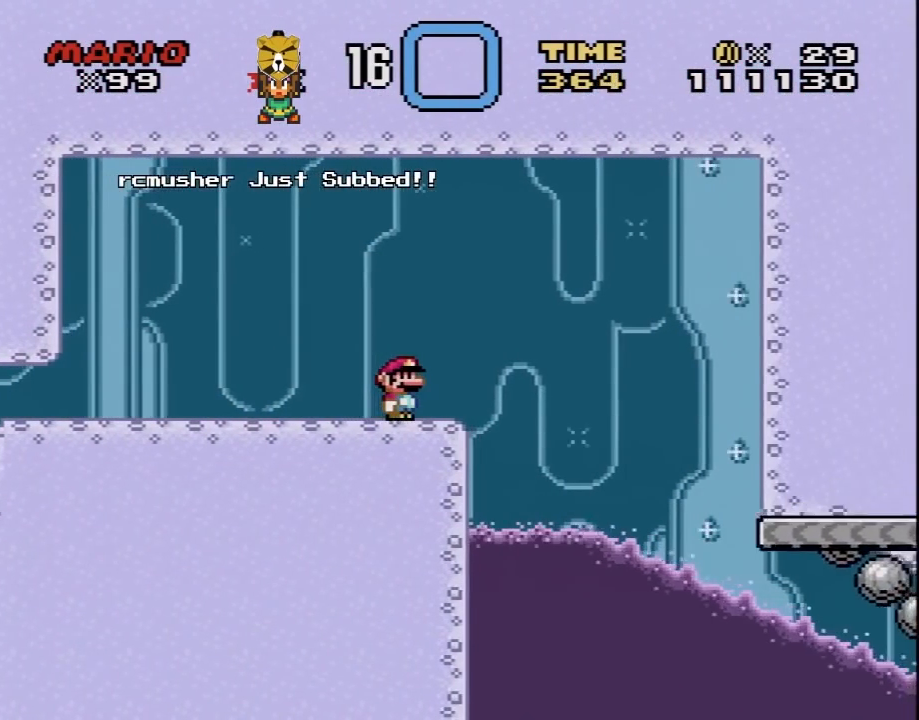
{"buttons": ["X"], "events": []}
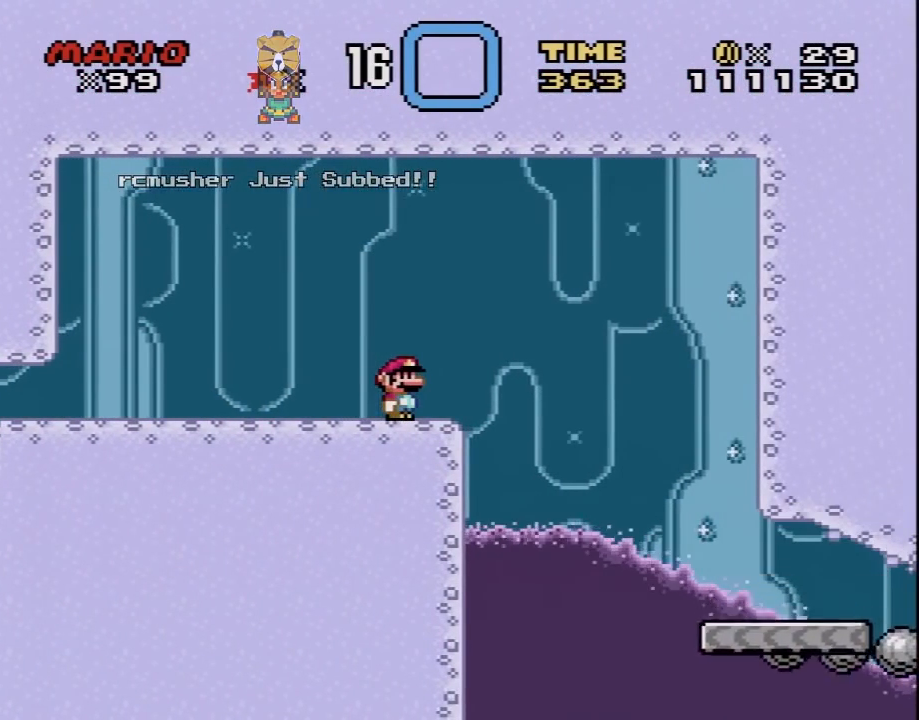
{"buttons": ["A", "X"], "events": [[233, "DPAD_RIGHT", "down"], [383, "DPAD_RIGHT", "up"], [483, "A", "down"]]}
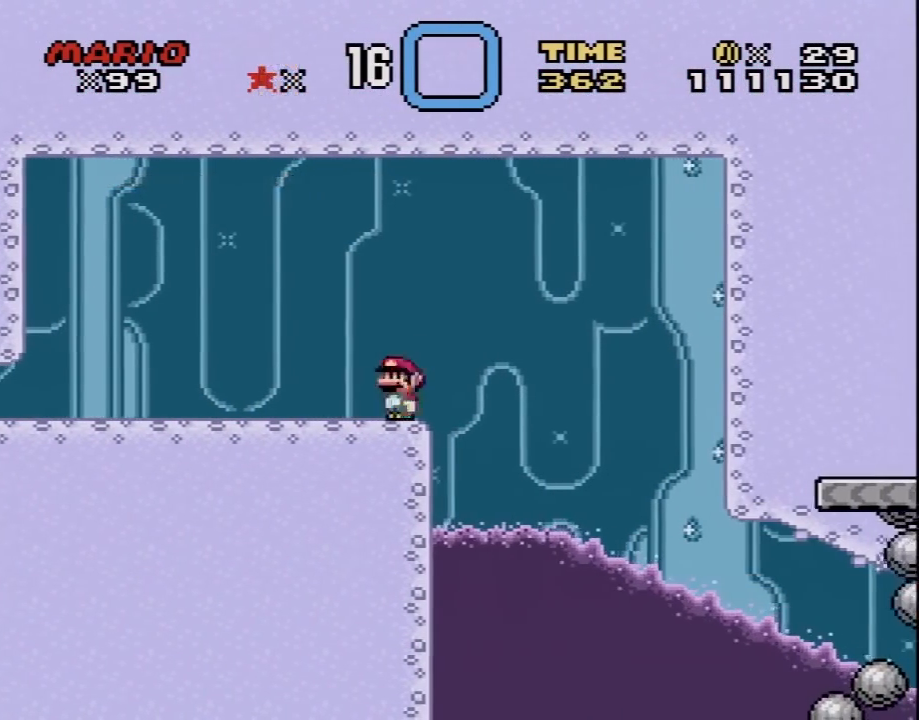
{"buttons": ["X", "DPAD_RIGHT"], "events": [[33, "DPAD_RIGHT", "down"], [100, "A", "up"]]}
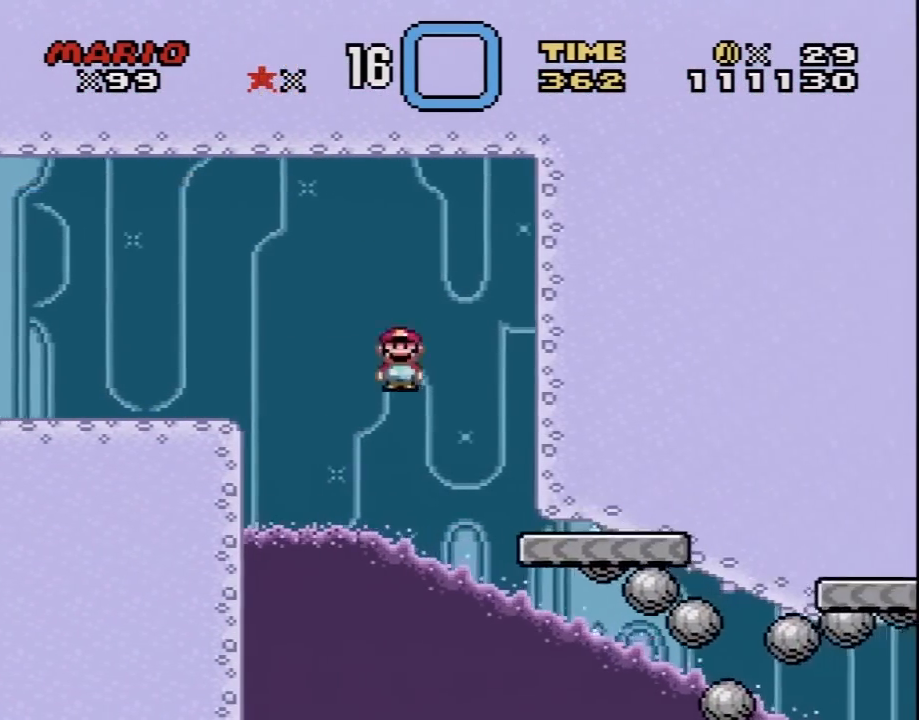
{"buttons": ["X", "DPAD_RIGHT"], "events": []}
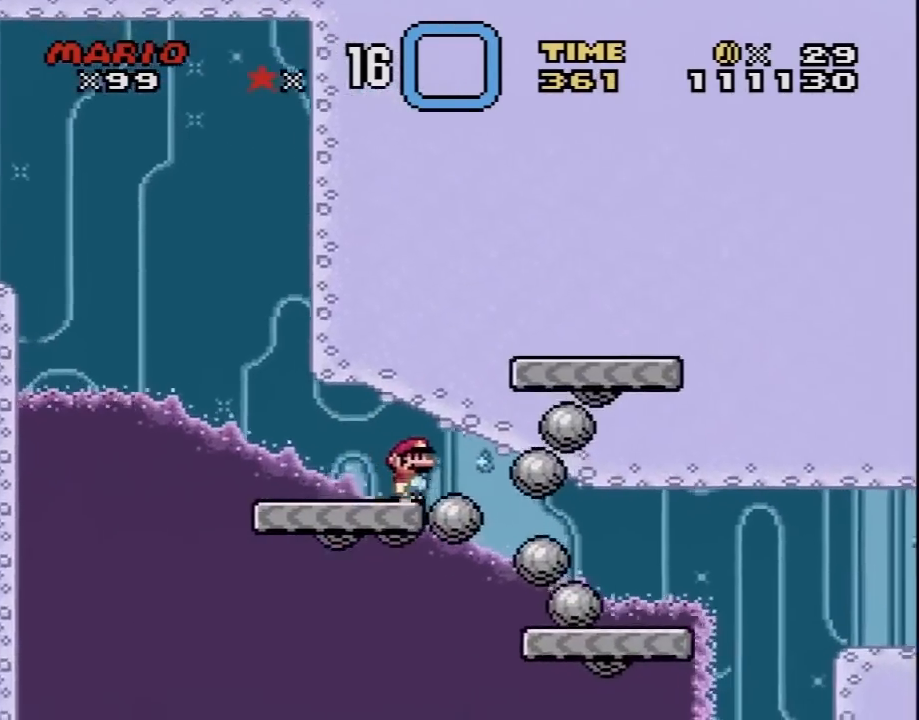
{"buttons": ["X", "DPAD_RIGHT"], "events": [[33, "A", "down"], [500, "A", "up"]]}
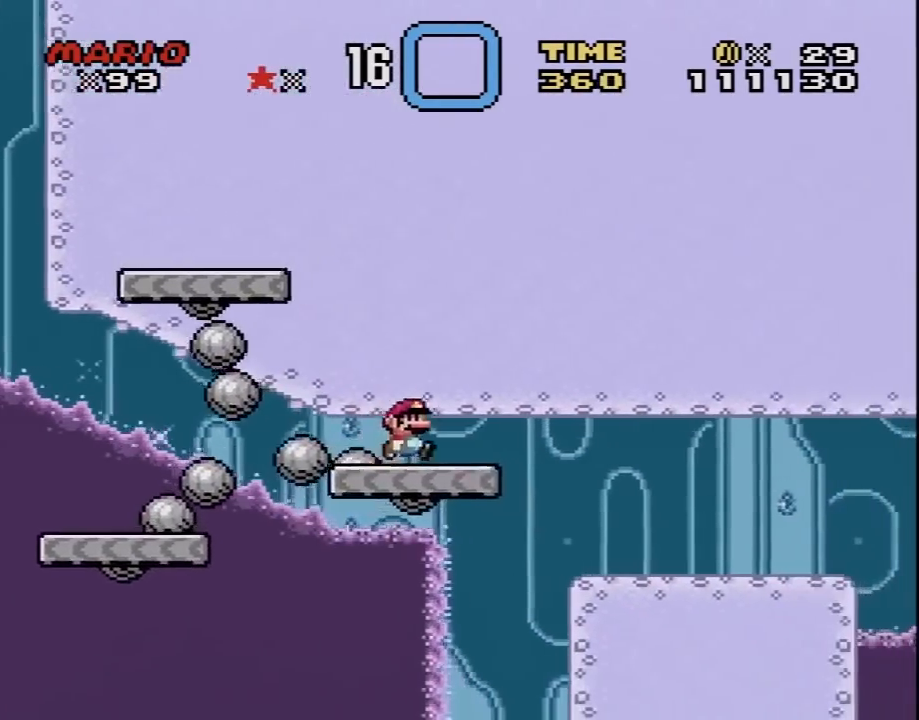
{"buttons": ["A", "X", "DPAD_RIGHT"], "events": [[67, "A", "down"]]}
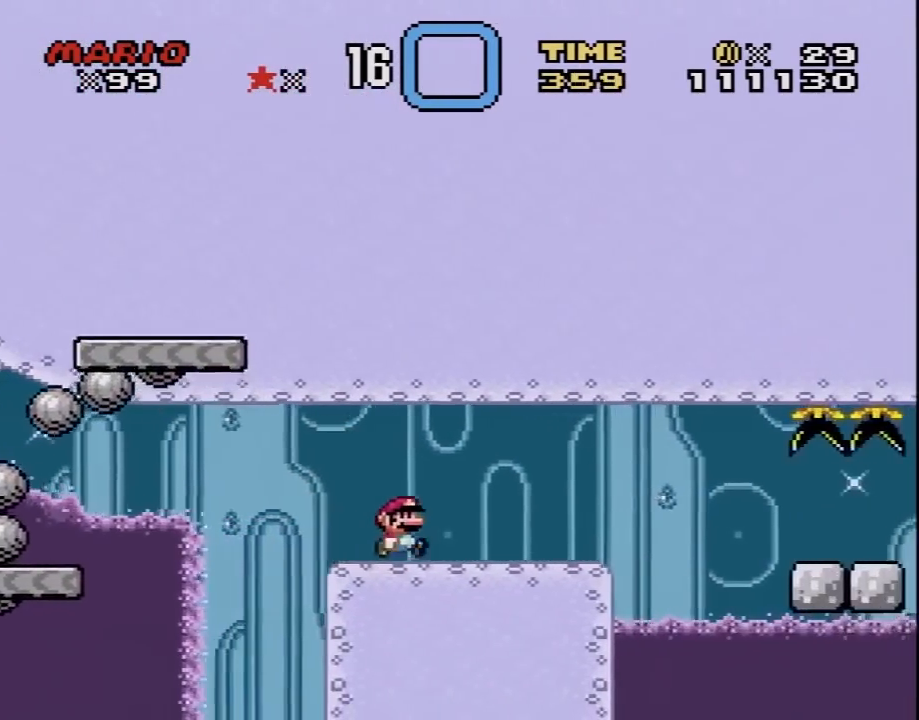
{"buttons": ["Y"], "events": [[33, "DPAD_UP", "down"], [67, "A", "up"], [67, "DPAD_RIGHT", "up"], [100, "DPAD_LEFT", "down"], [100, "DPAD_UP", "up"], [167, "DPAD_UP", "down"], [167, "Y", "down"], [200, "B", "down"], [200, "X", "up"], [300, "DPAD_UP", "up"], [317, "B", "up"], [350, "DPAD_LEFT", "up"]]}
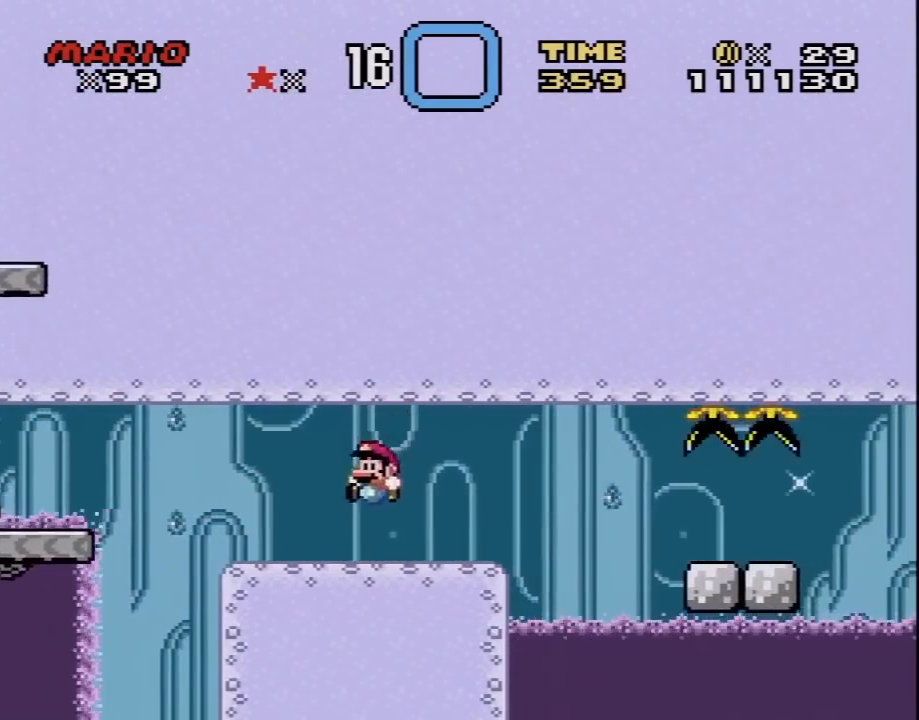
{"buttons": ["A", "X"], "events": [[167, "Y", "up"], [200, "DPAD_RIGHT", "down"], [200, "X", "down"], [317, "DPAD_RIGHT", "up"], [500, "A", "down"]]}
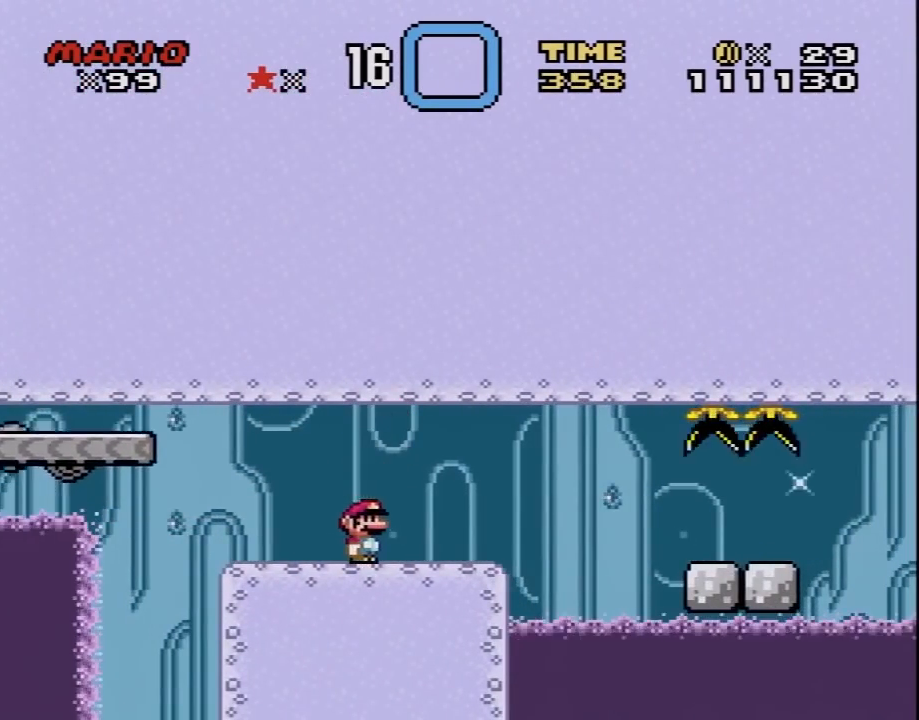
{"buttons": ["X", "DPAD_RIGHT"], "events": [[167, "DPAD_LEFT", "down"], [250, "A", "up"], [317, "DPAD_LEFT", "up"], [500, "DPAD_RIGHT", "down"]]}
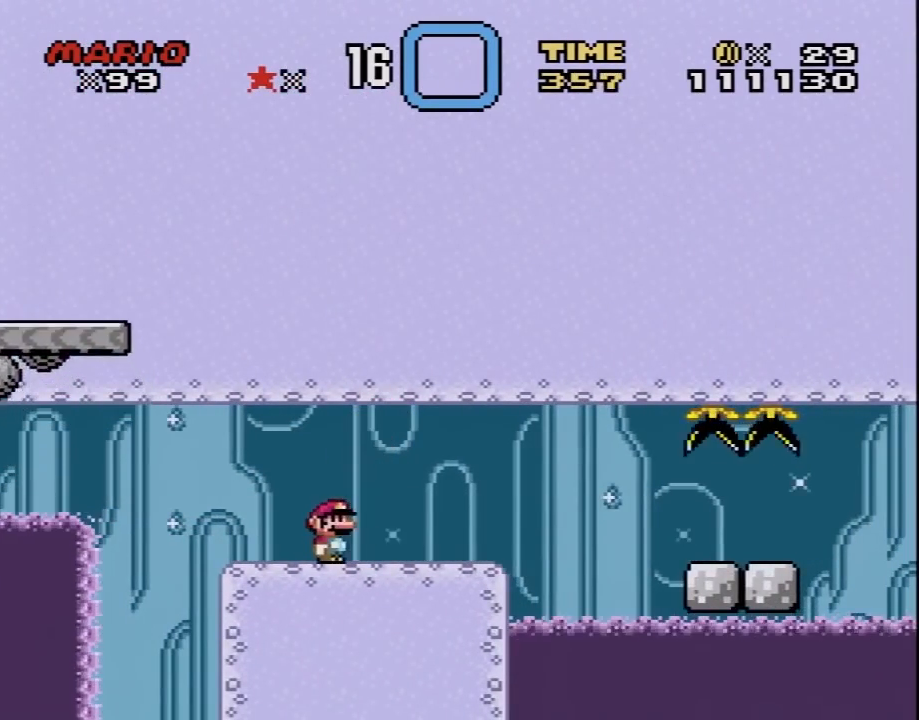
{"buttons": ["X", "DPAD_RIGHT"], "events": []}
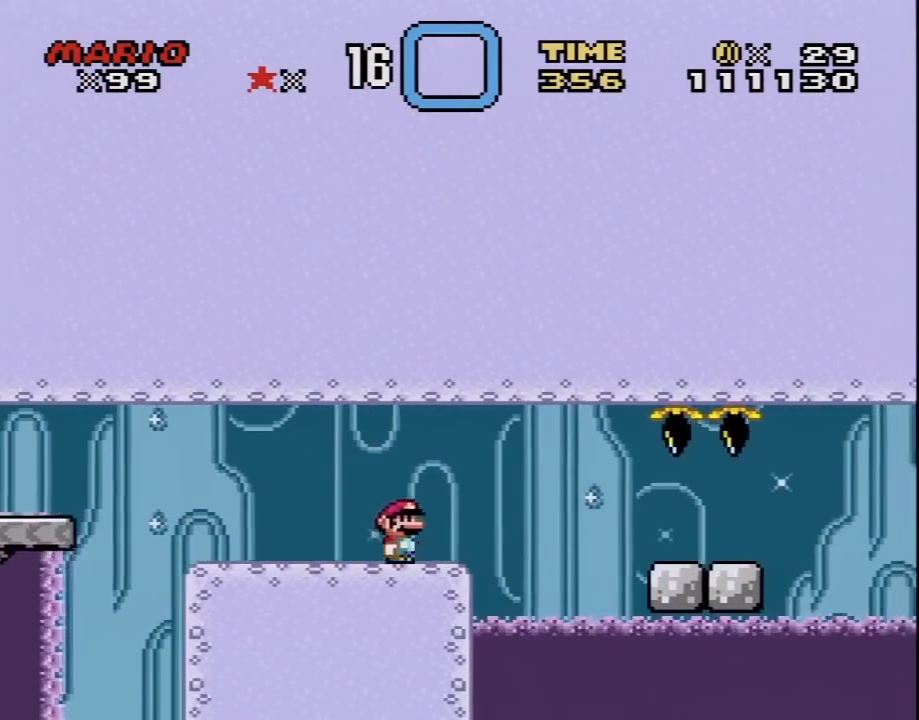
{"buttons": ["A", "X", "DPAD_RIGHT"], "events": [[67, "A", "down"]]}
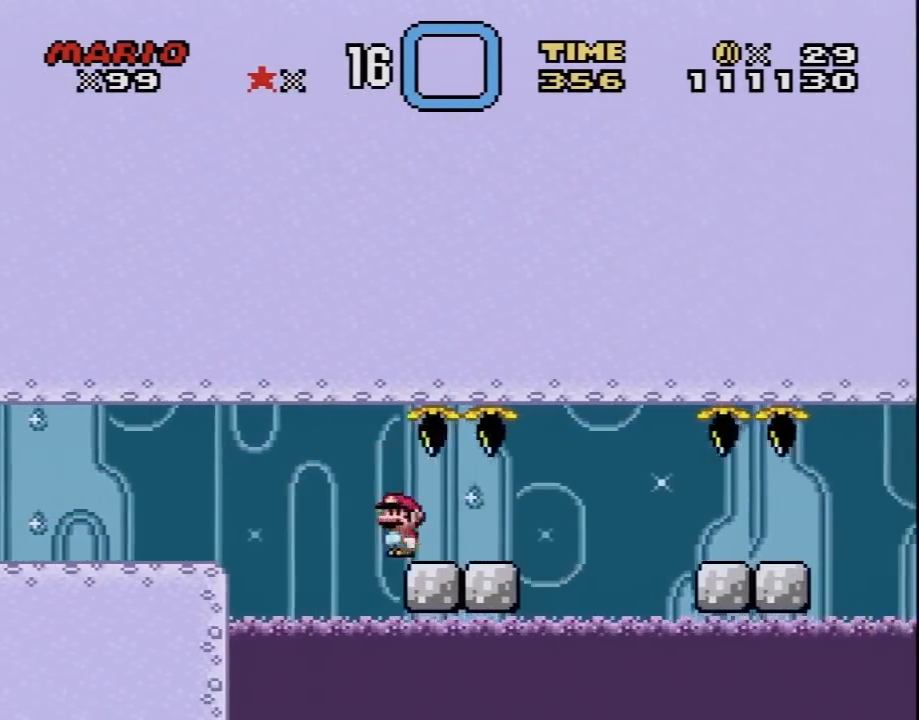
{"buttons": ["A", "X", "DPAD_RIGHT"], "events": [[133, "A", "up"], [167, "DPAD_UP", "down"], [233, "A", "down"], [233, "DPAD_UP", "up"]]}
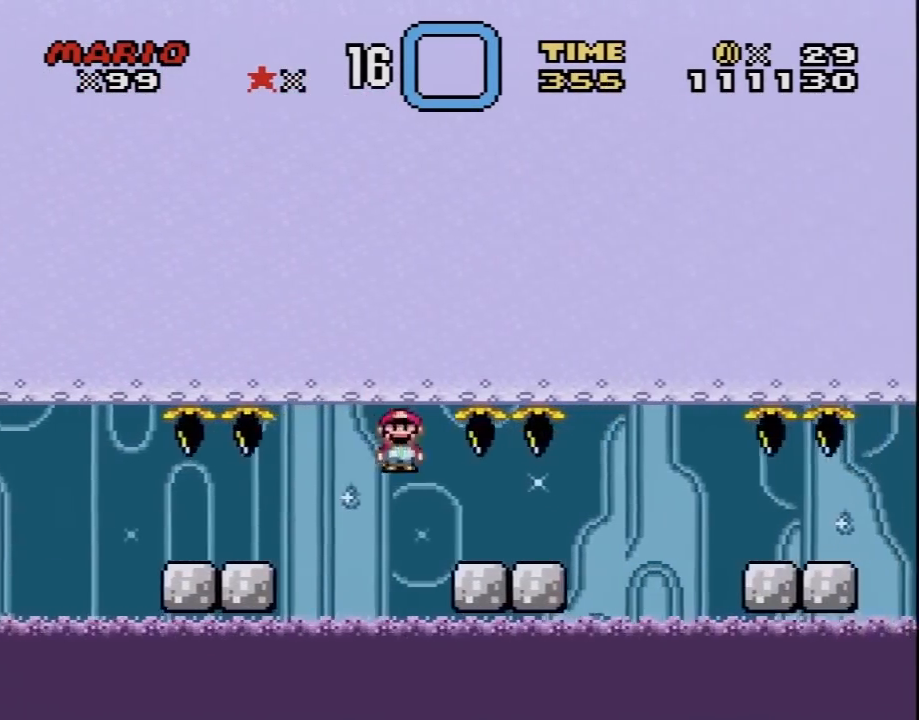
{"buttons": ["A", "X", "DPAD_RIGHT"], "events": [[100, "A", "up"], [283, "A", "down"]]}
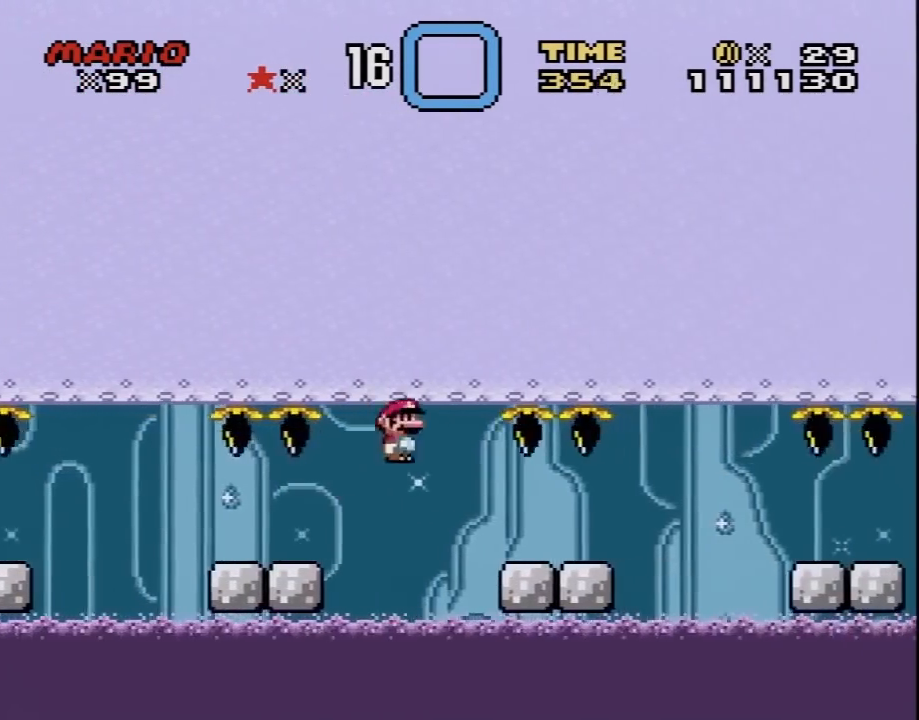
{"buttons": ["A", "X", "DPAD_UP", "DPAD_RIGHT"], "events": [[233, "A", "up"], [417, "A", "down"], [500, "DPAD_UP", "down"]]}
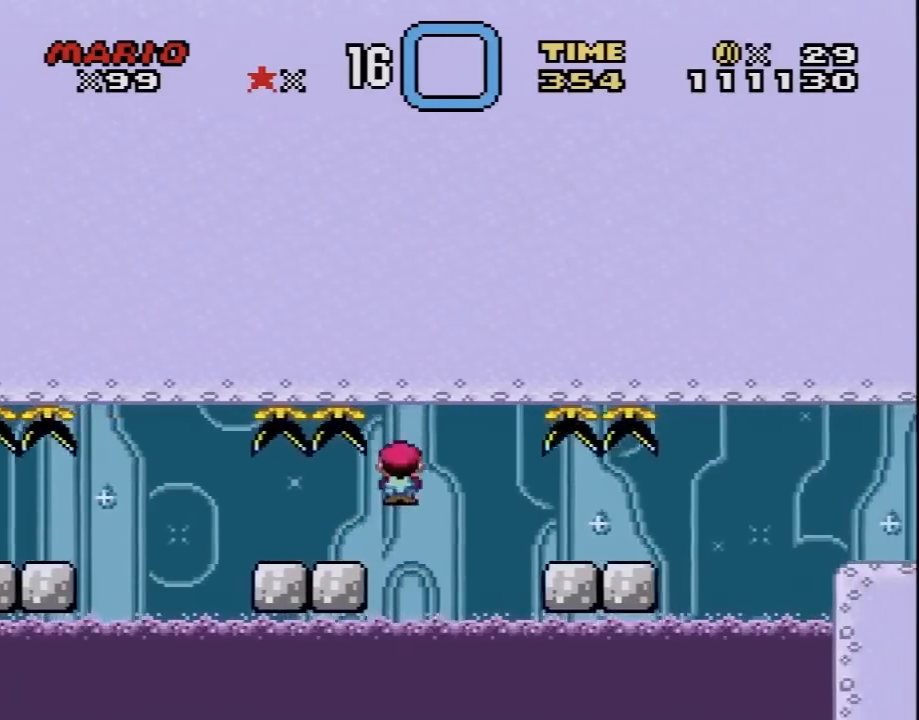
{"buttons": ["X", "DPAD_RIGHT"], "events": [[67, "DPAD_UP", "up"], [283, "A", "up"]]}
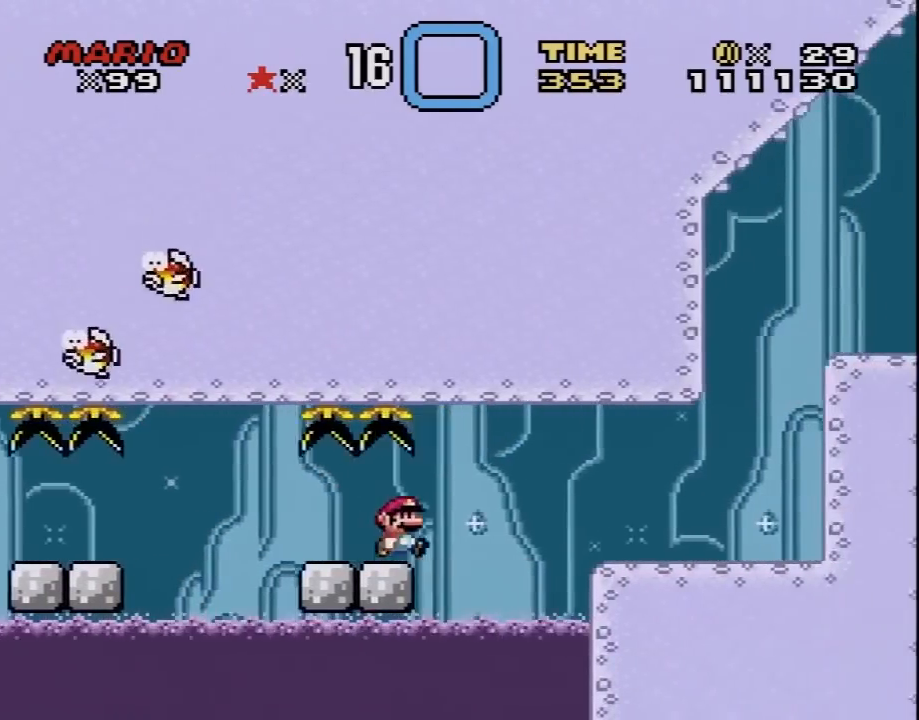
{"buttons": ["Y", "DPAD_RIGHT"], "events": [[33, "A", "down"], [67, "DPAD_UP", "down"], [167, "DPAD_UP", "up"], [483, "A", "up"], [500, "X", "up"], [500, "Y", "down"]]}
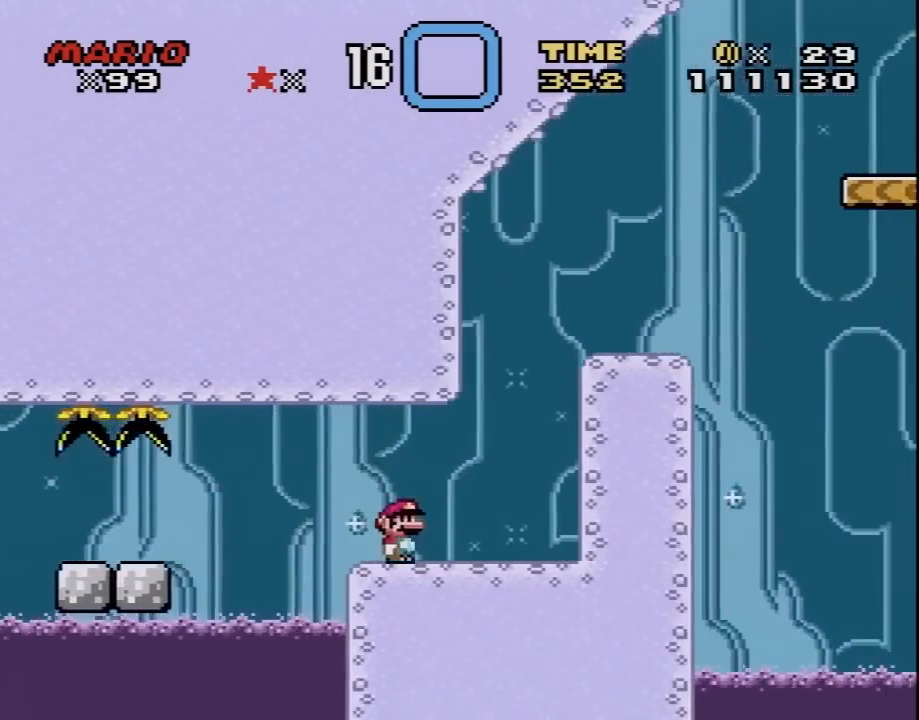
{"buttons": ["B", "Y", "DPAD_RIGHT"], "events": [[133, "B", "down"], [167, "DPAD_LEFT", "down"], [167, "DPAD_RIGHT", "up"], [283, "DPAD_LEFT", "up"], [383, "DPAD_RIGHT", "down"]]}
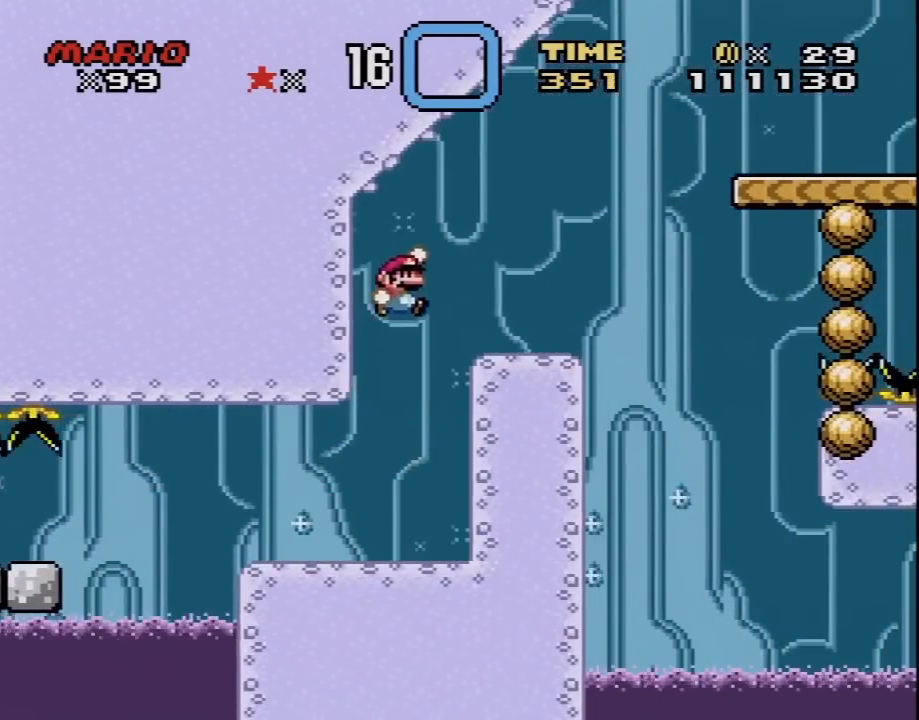
{"buttons": ["Y"], "events": [[133, "DPAD_RIGHT", "up"], [267, "B", "up"], [267, "DPAD_LEFT", "down"], [383, "DPAD_LEFT", "up"]]}
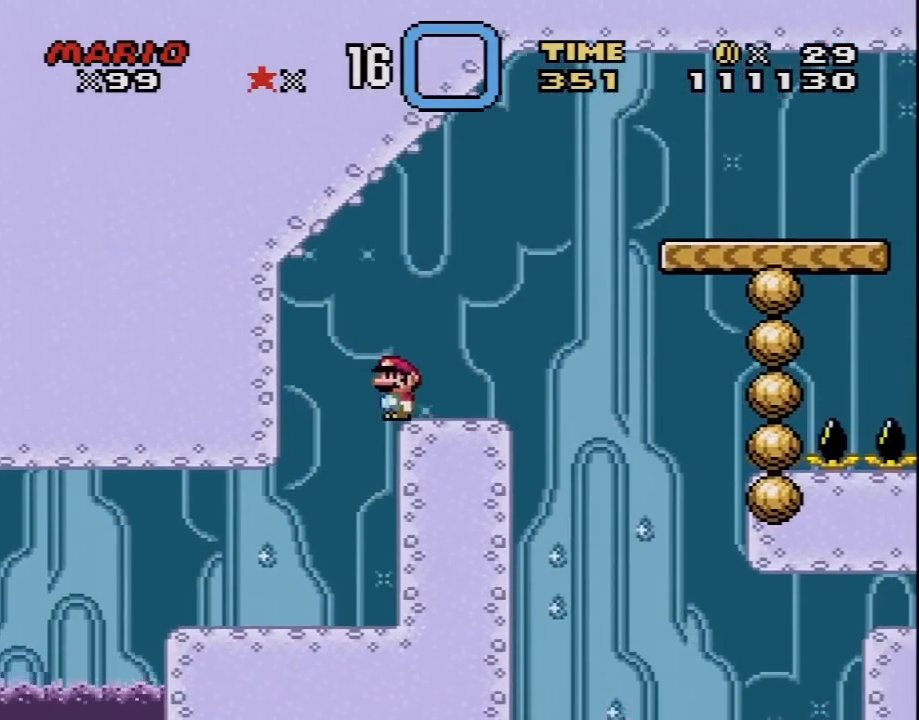
{"buttons": ["Y"], "events": [[100, "DPAD_RIGHT", "down"], [167, "DPAD_RIGHT", "up"]]}